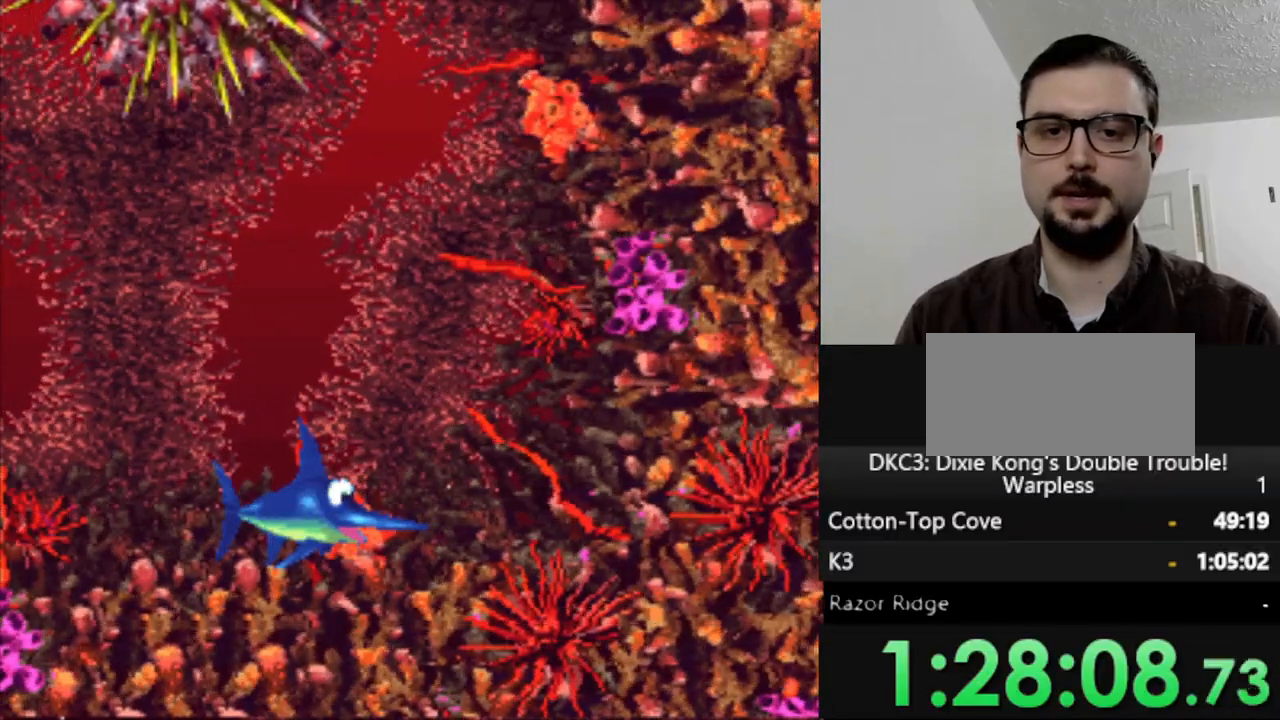
Gameplay with a controller (Nintendo layout); each line is a JSON object with the inputs held at the frame after it (dt_ms = milliseconds from this image to that frame). "events" lists button and stick changes between this image and that frame as [ms after this image, input, new state], when the widget could be followed in between. Not read: L3 R3.
{"dt_ms": 500, "buttons": [], "events": []}
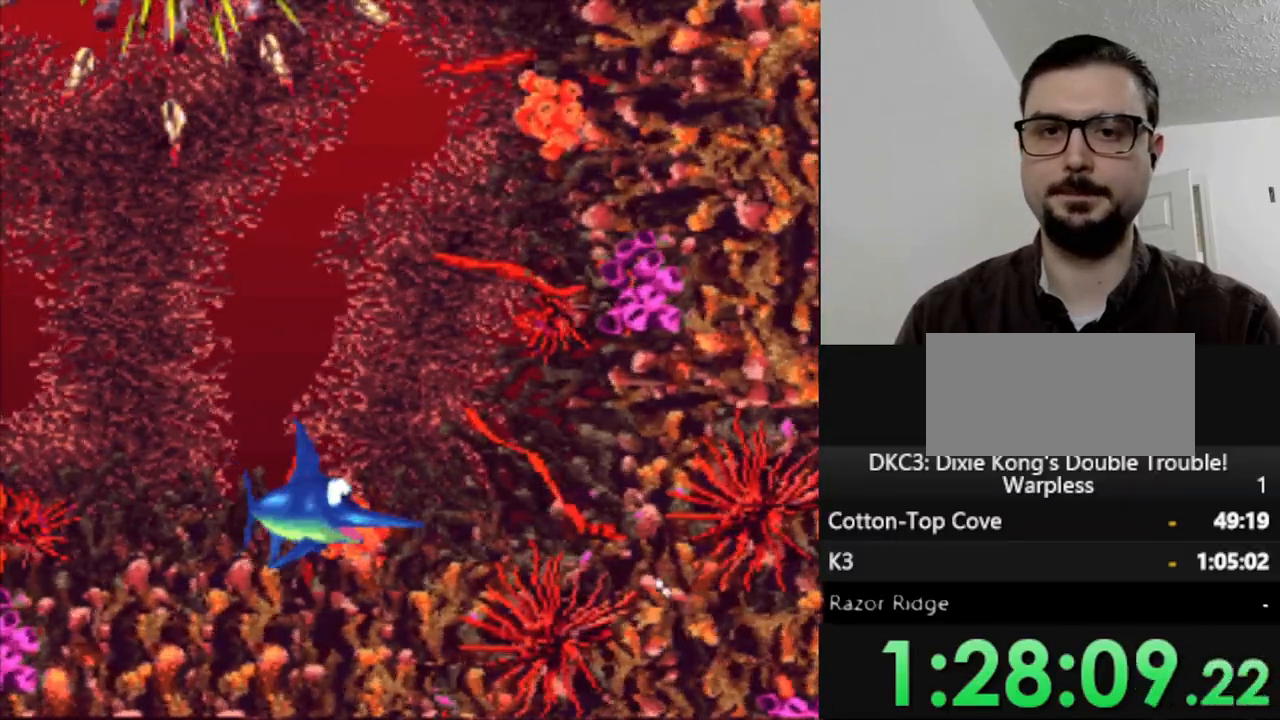
{"dt_ms": 500, "buttons": [], "events": []}
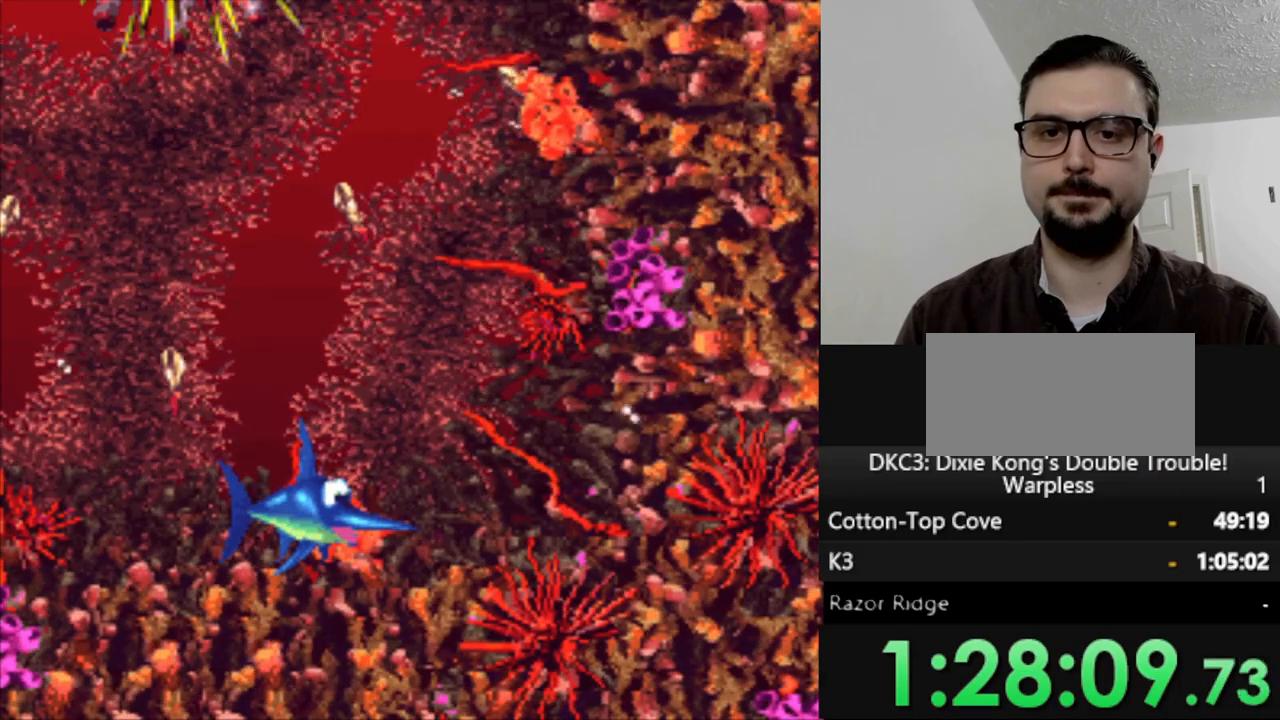
{"dt_ms": 500, "buttons": [], "events": []}
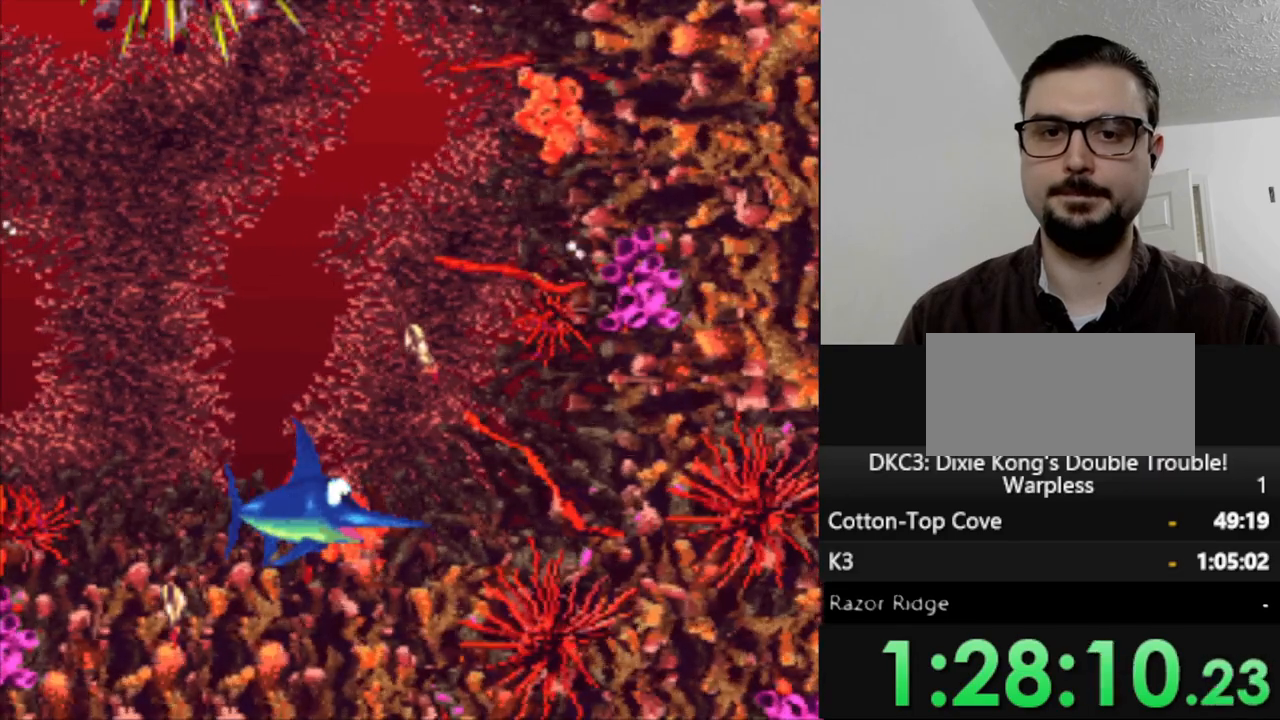
{"dt_ms": 500, "buttons": [], "events": []}
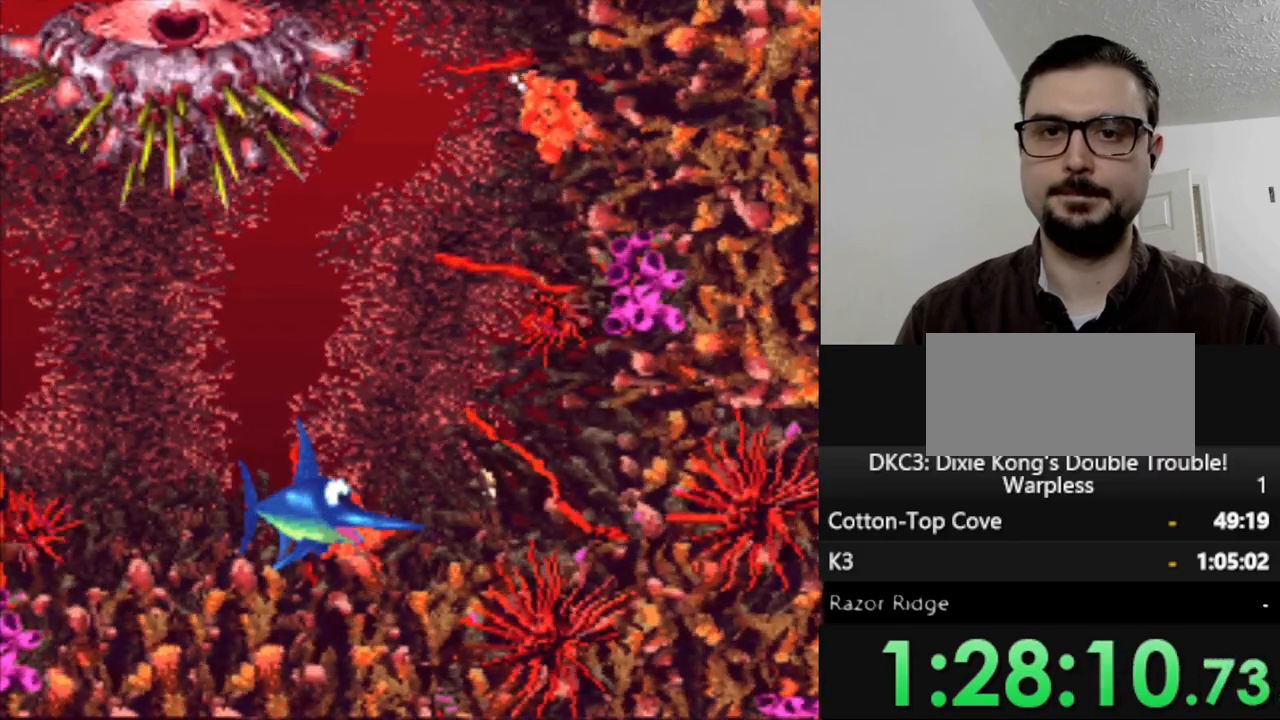
{"dt_ms": 500, "buttons": [], "events": []}
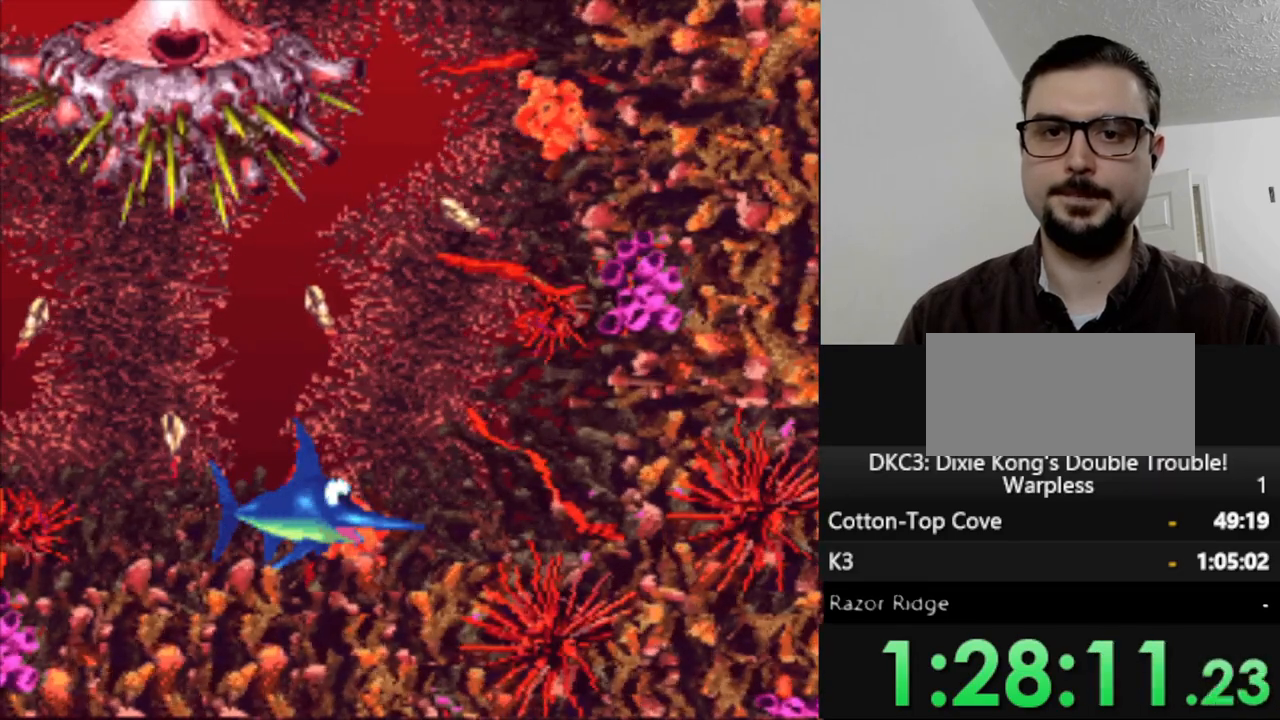
{"dt_ms": 500, "buttons": [], "events": []}
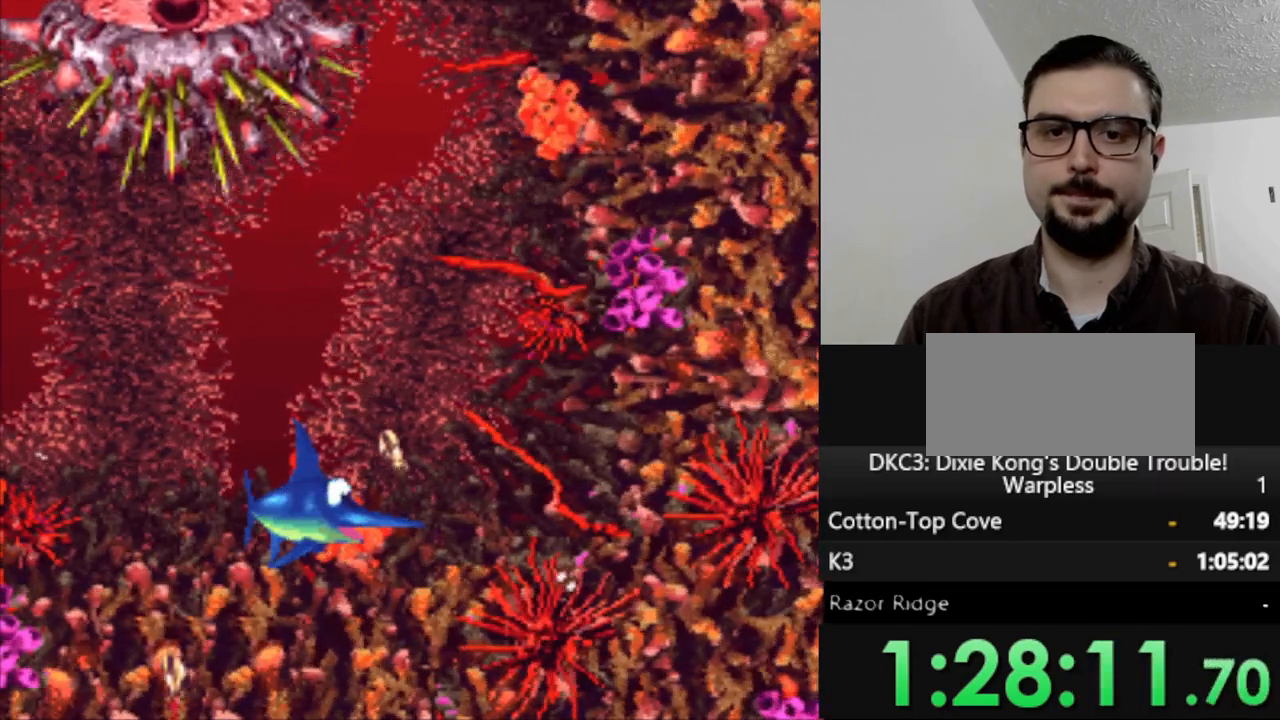
{"dt_ms": 500, "buttons": [], "events": []}
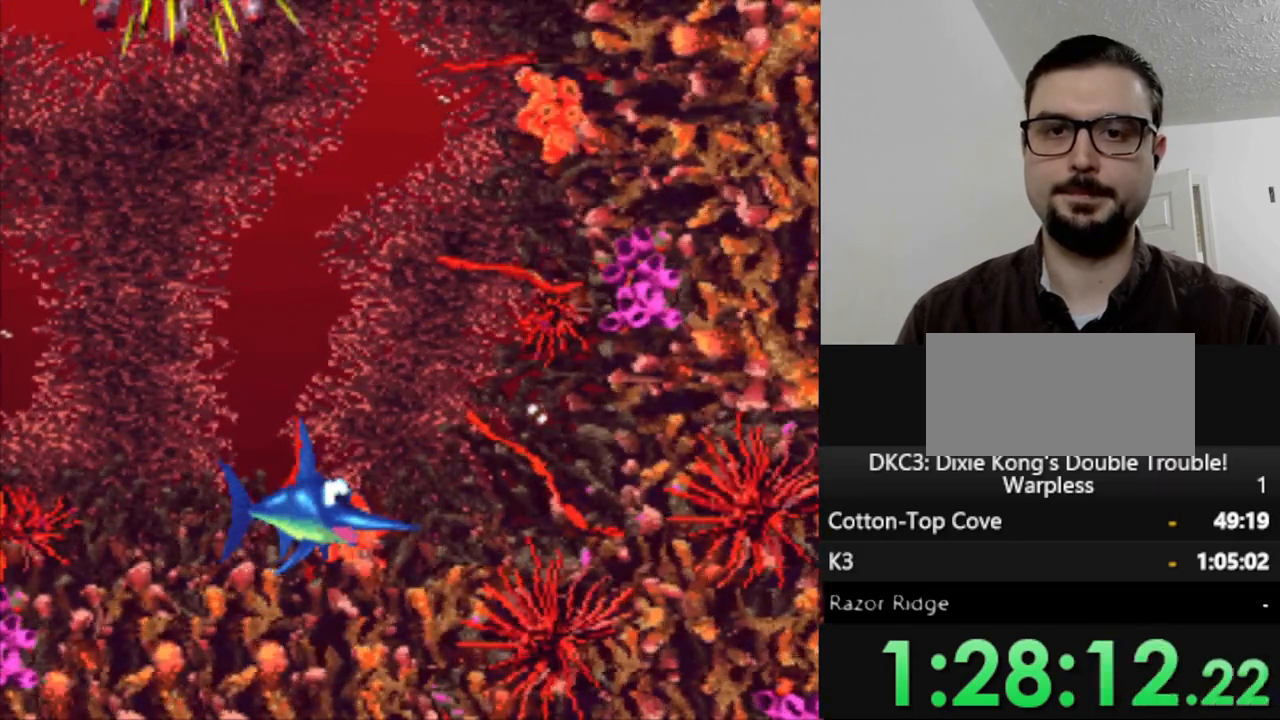
{"dt_ms": 500, "buttons": [], "events": []}
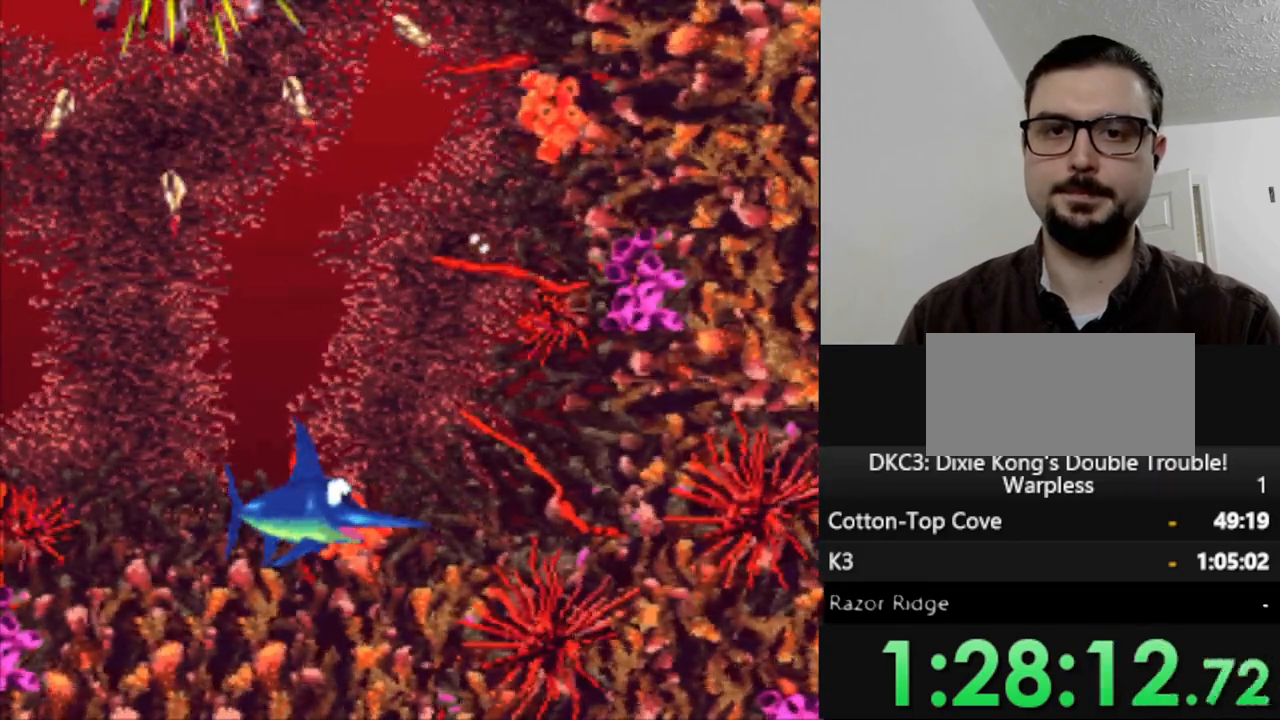
{"dt_ms": 500, "buttons": [], "events": []}
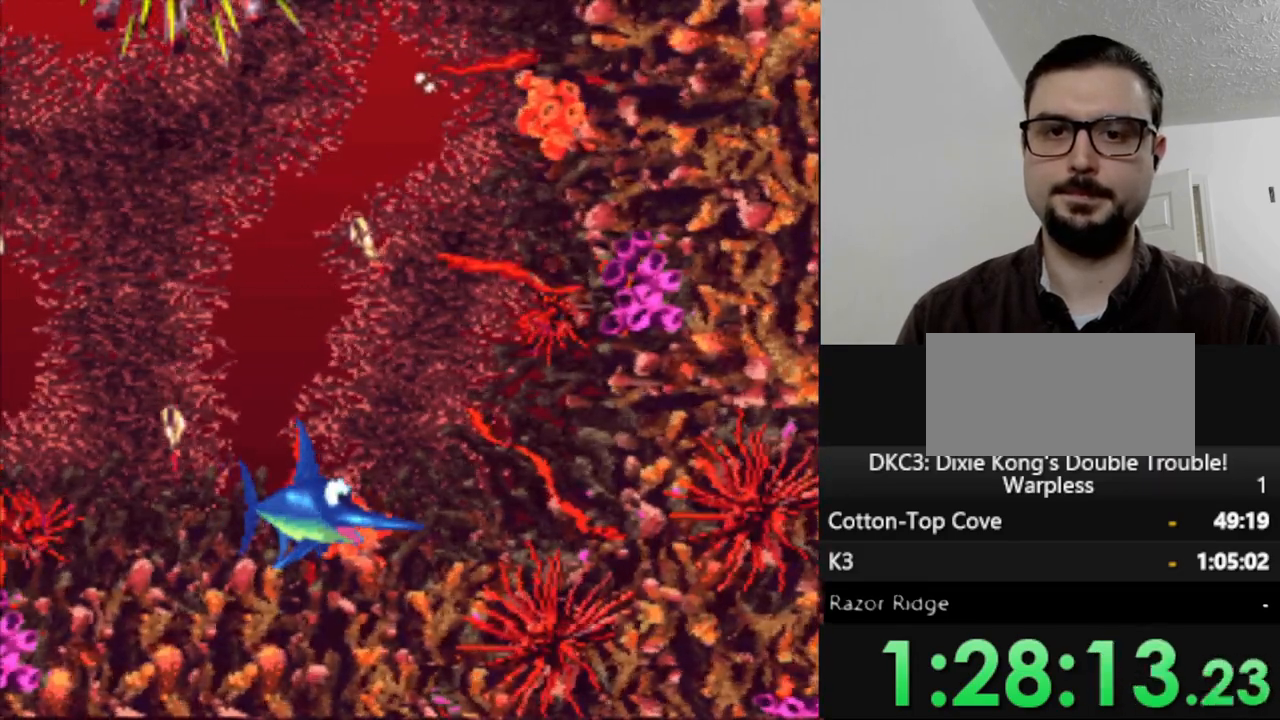
{"dt_ms": 500, "buttons": ["DPAD_UP"], "events": [[450, "DPAD_UP", "down"]]}
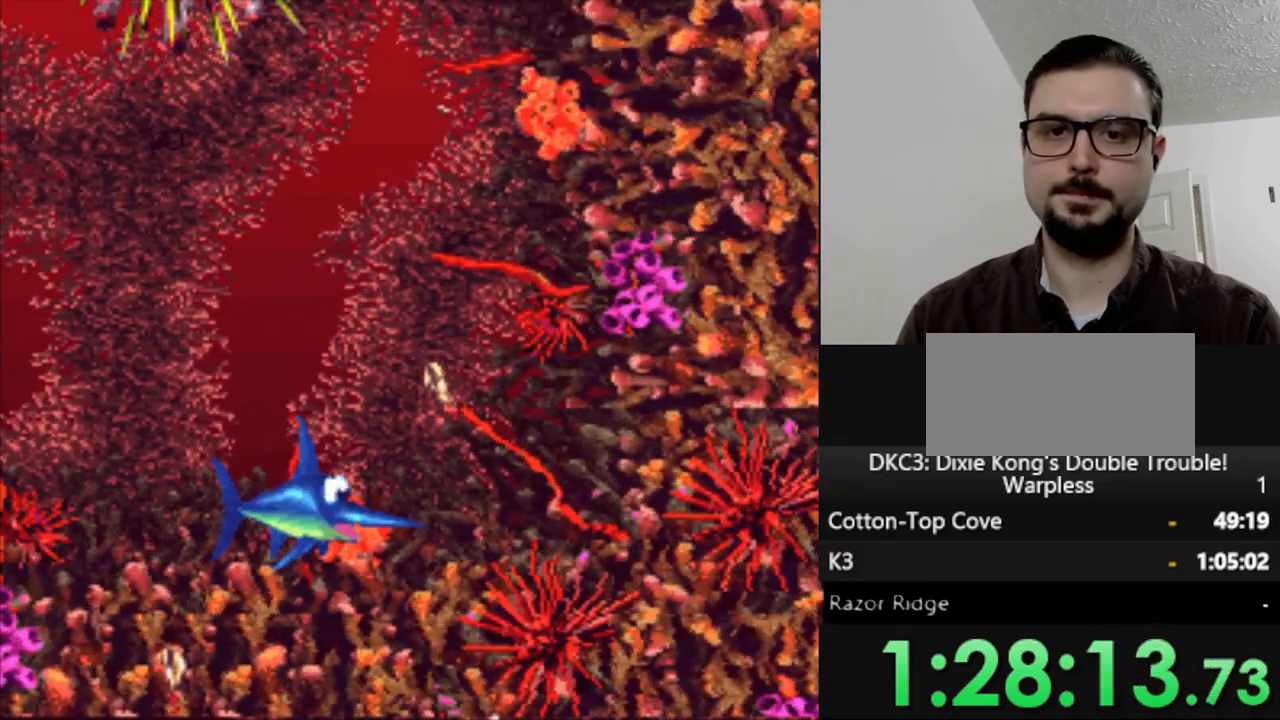
{"dt_ms": 500, "buttons": ["DPAD_RIGHT"], "events": [[333, "DPAD_RIGHT", "down"], [367, "DPAD_UP", "up"]]}
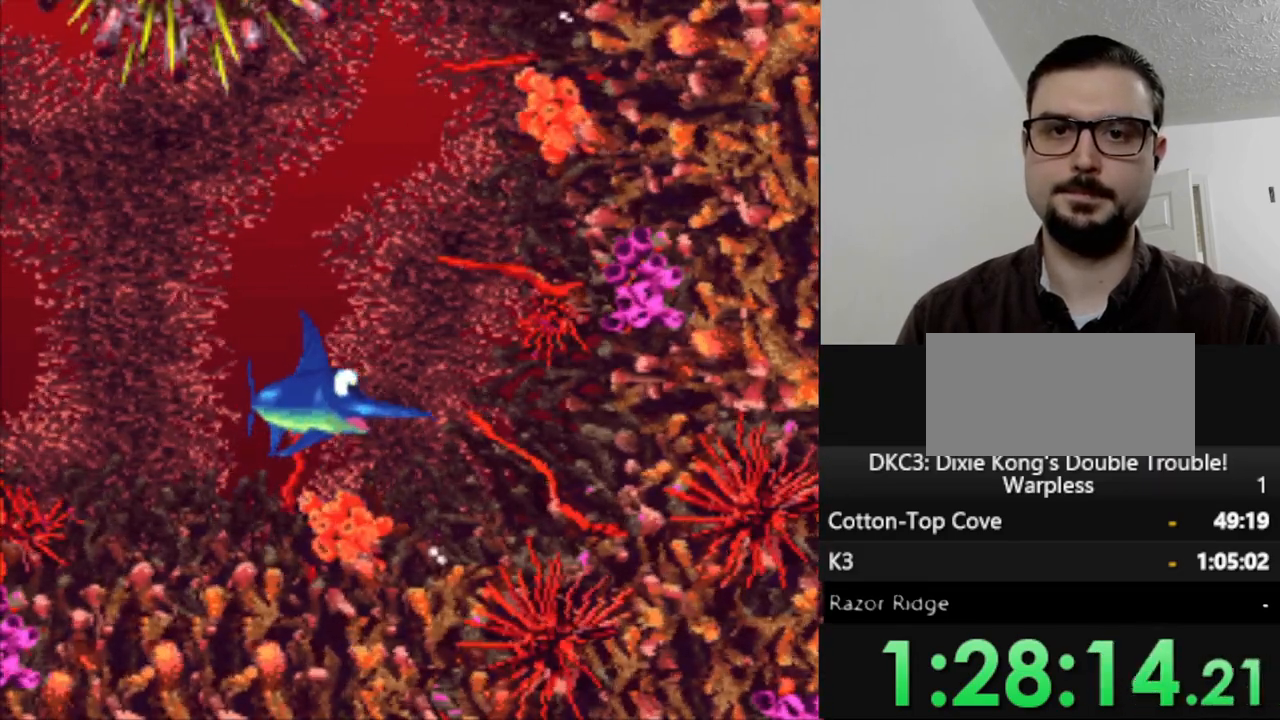
{"dt_ms": 500, "buttons": ["DPAD_UP"], "events": [[483, "DPAD_RIGHT", "up"], [483, "DPAD_UP", "down"]]}
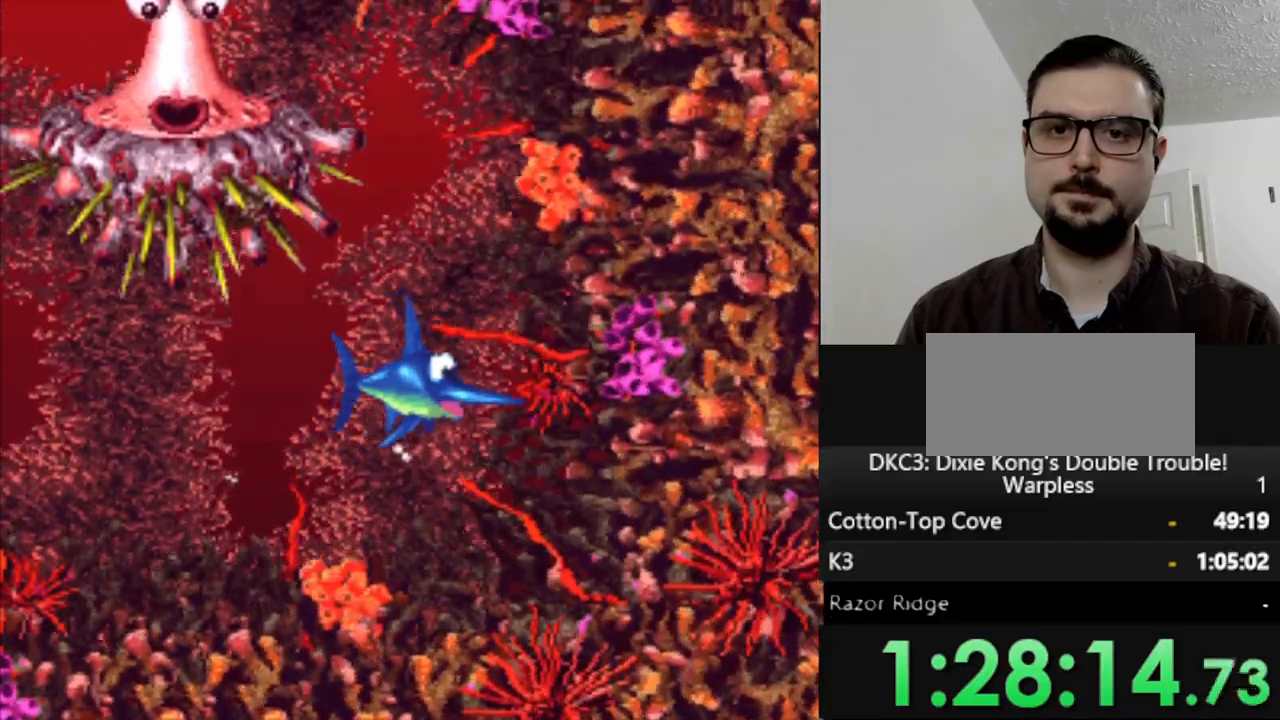
{"dt_ms": 500, "buttons": [], "events": [[250, "DPAD_LEFT", "down"], [350, "DPAD_UP", "up"], [367, "DPAD_LEFT", "up"]]}
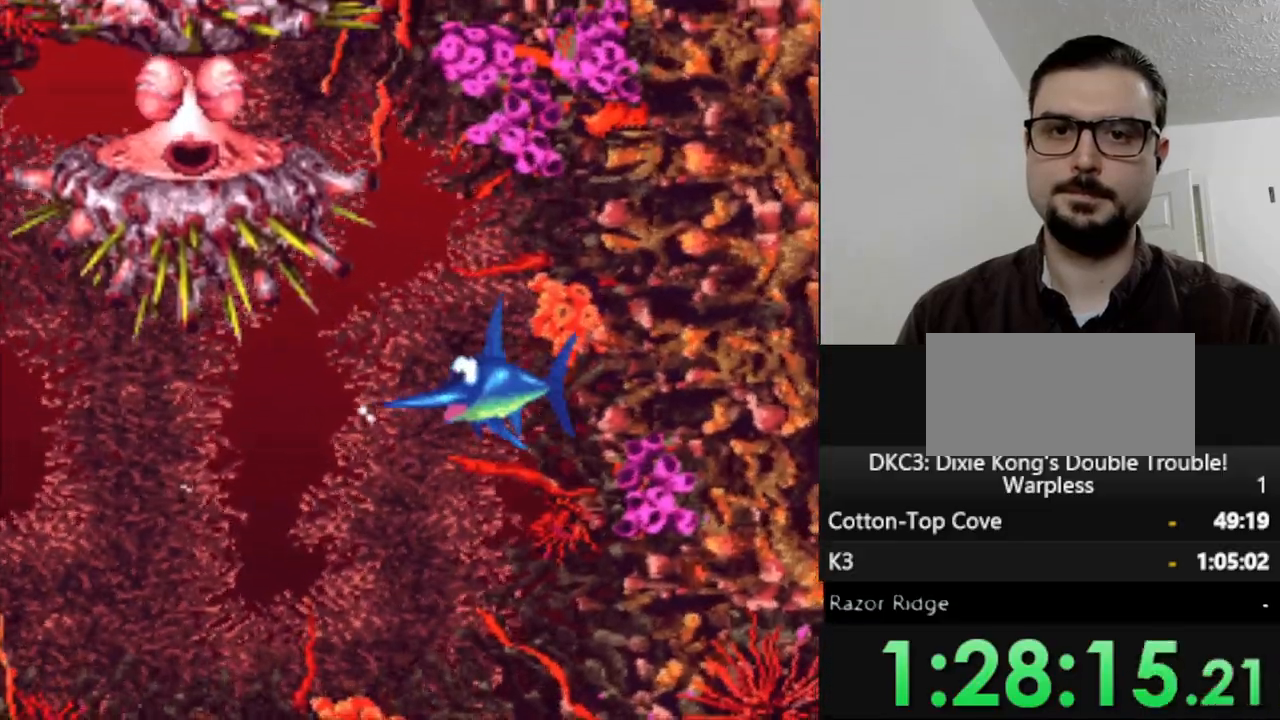
{"dt_ms": 500, "buttons": [], "events": [[117, "DPAD_UP", "down"], [267, "DPAD_UP", "up"]]}
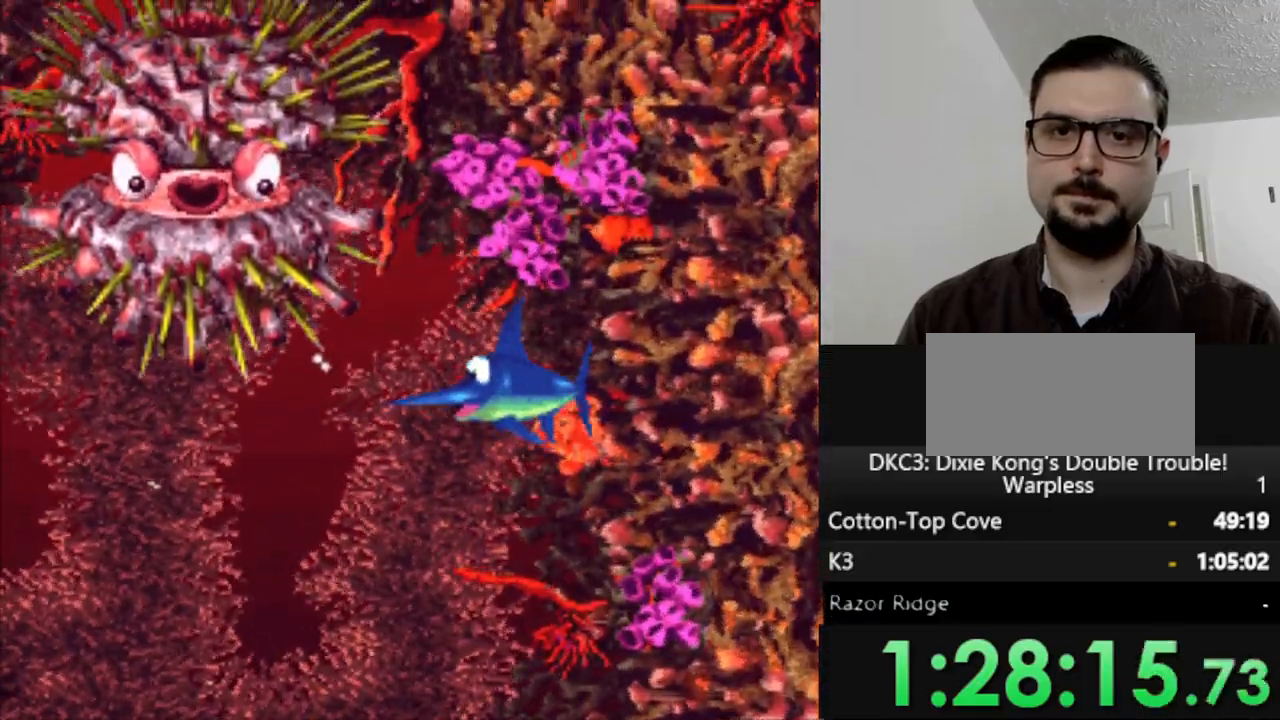
{"dt_ms": 1000, "buttons": [], "events": [[183, "DPAD_UP", "down"], [250, "DPAD_LEFT", "down"], [367, "DPAD_LEFT", "up"], [367, "DPAD_UP", "up"], [483, "DPAD_LEFT", "down"], [517, "DPAD_UP", "down"], [650, "DPAD_UP", "up"], [650, "Y", "down"], [683, "DPAD_LEFT", "up"], [750, "Y", "up"]]}
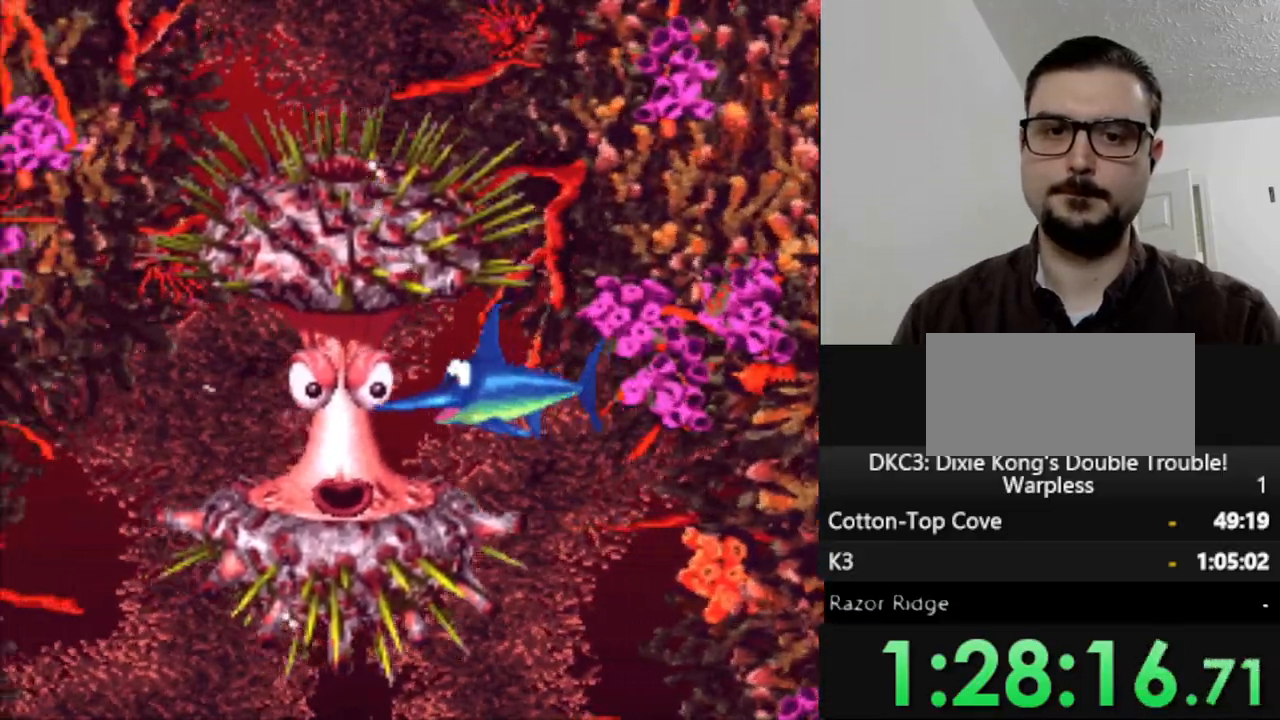
{"dt_ms": 500, "buttons": ["DPAD_DOWN", "DPAD_RIGHT"], "events": [[317, "DPAD_RIGHT", "down"], [467, "DPAD_DOWN", "down"]]}
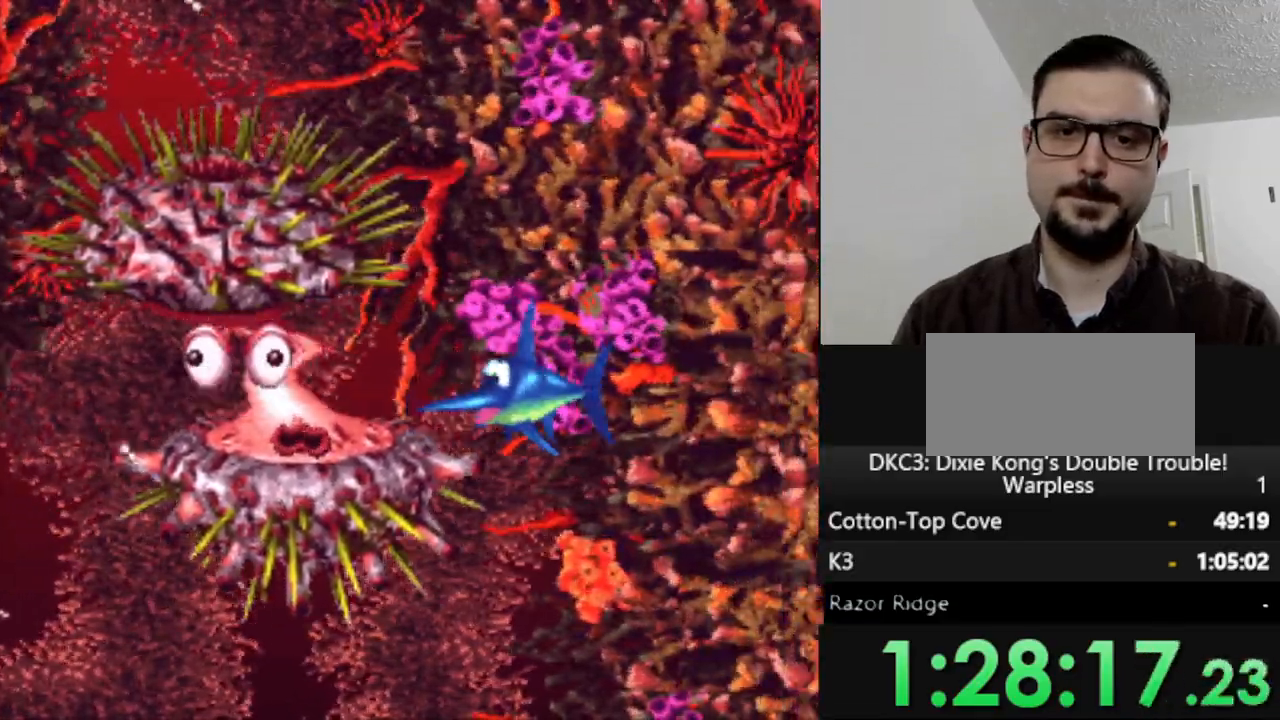
{"dt_ms": 500, "buttons": ["DPAD_DOWN"], "events": [[17, "DPAD_RIGHT", "up"]]}
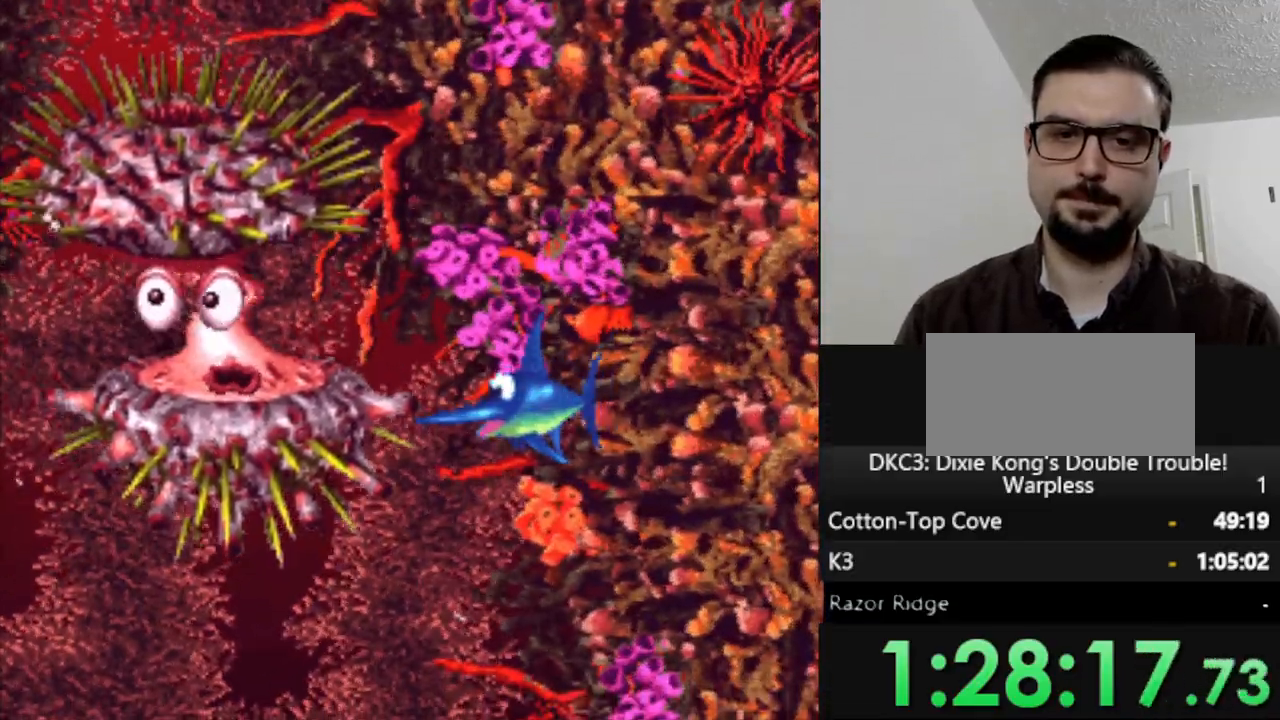
{"dt_ms": 500, "buttons": ["DPAD_DOWN"], "events": []}
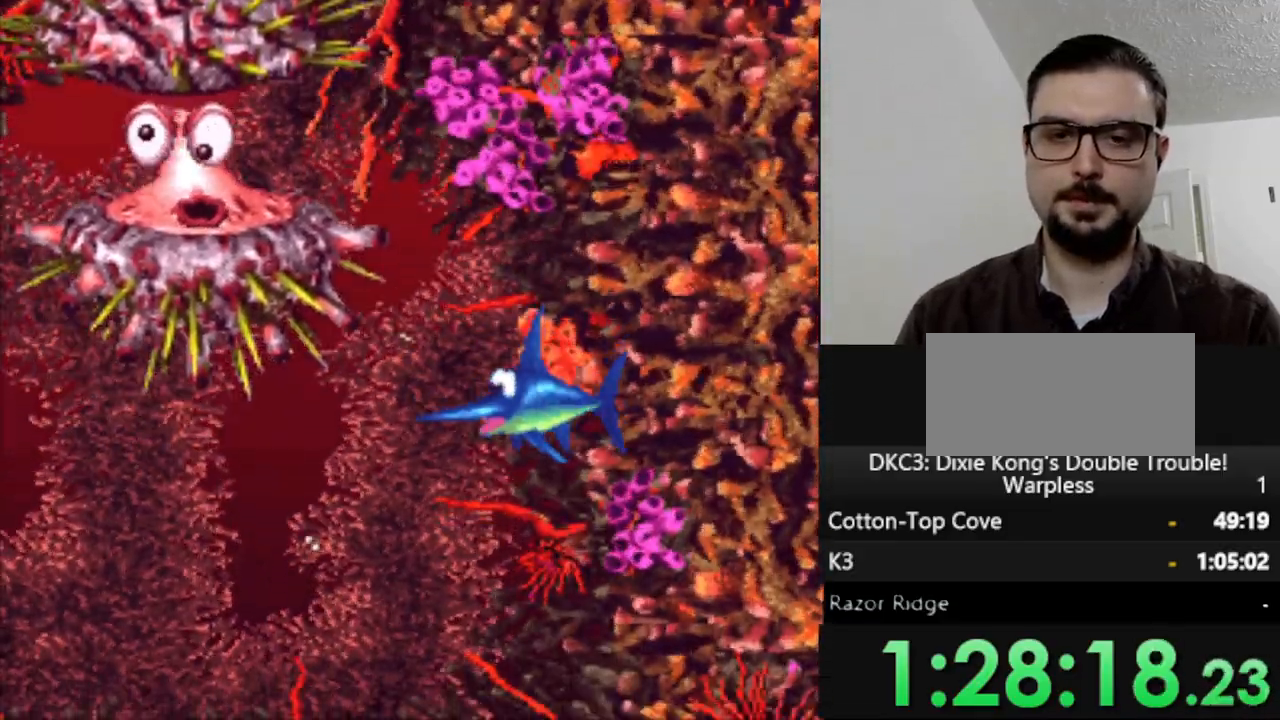
{"dt_ms": 500, "buttons": ["DPAD_DOWN"], "events": []}
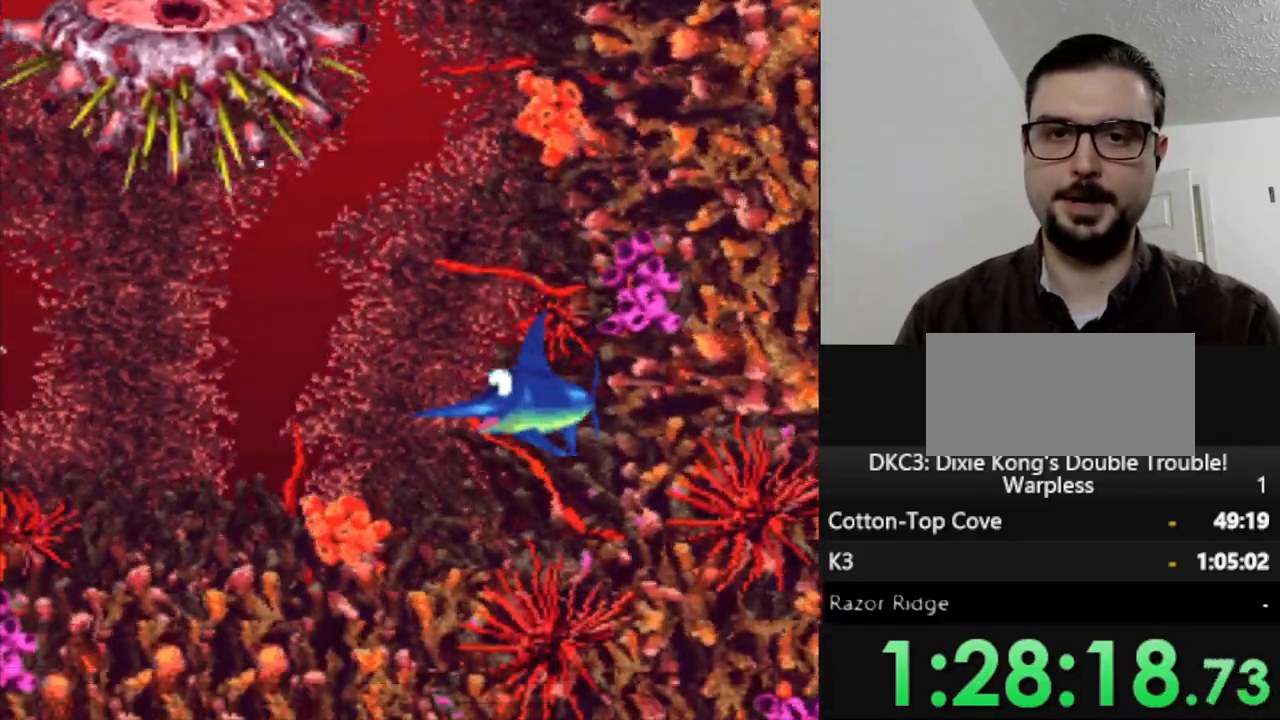
{"dt_ms": 1000, "buttons": [], "events": [[50, "DPAD_LEFT", "down"], [100, "DPAD_DOWN", "up"], [233, "DPAD_LEFT", "up"], [467, "DPAD_LEFT", "down"], [700, "DPAD_LEFT", "up"]]}
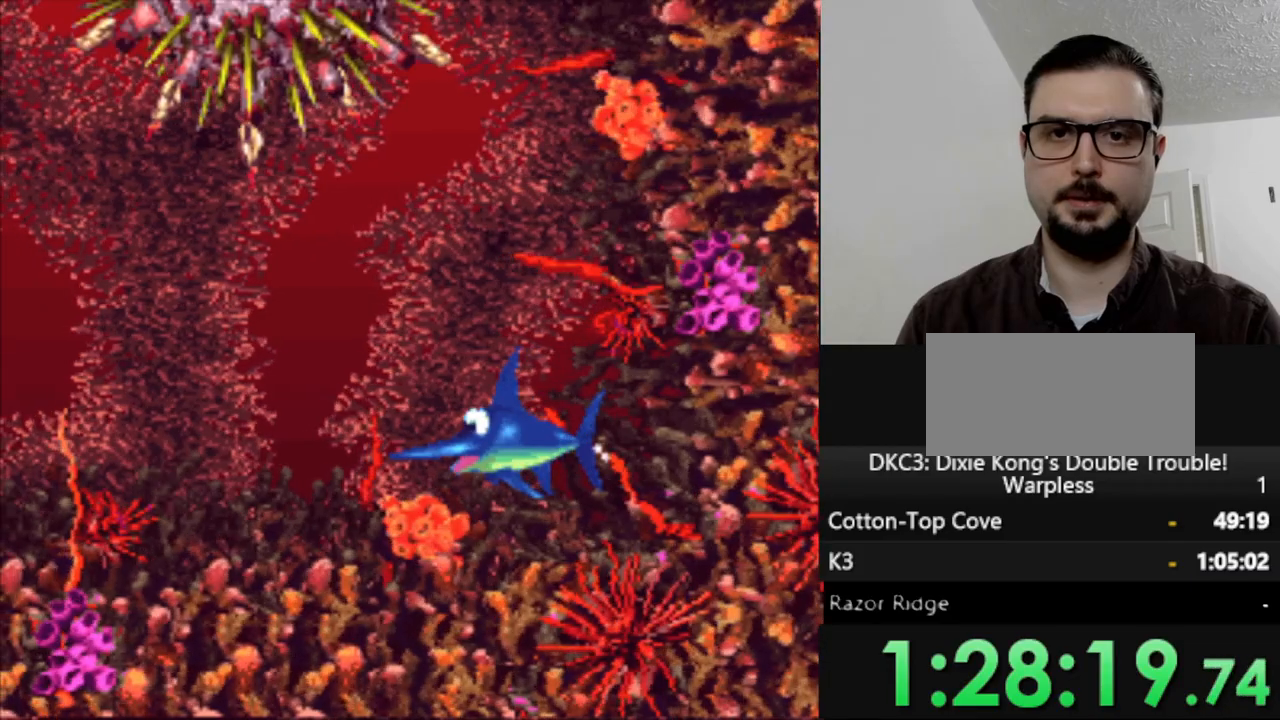
{"dt_ms": 1000, "buttons": [], "events": [[167, "DPAD_LEFT", "down"], [517, "DPAD_LEFT", "up"], [800, "DPAD_RIGHT", "down"], [900, "DPAD_RIGHT", "up"]]}